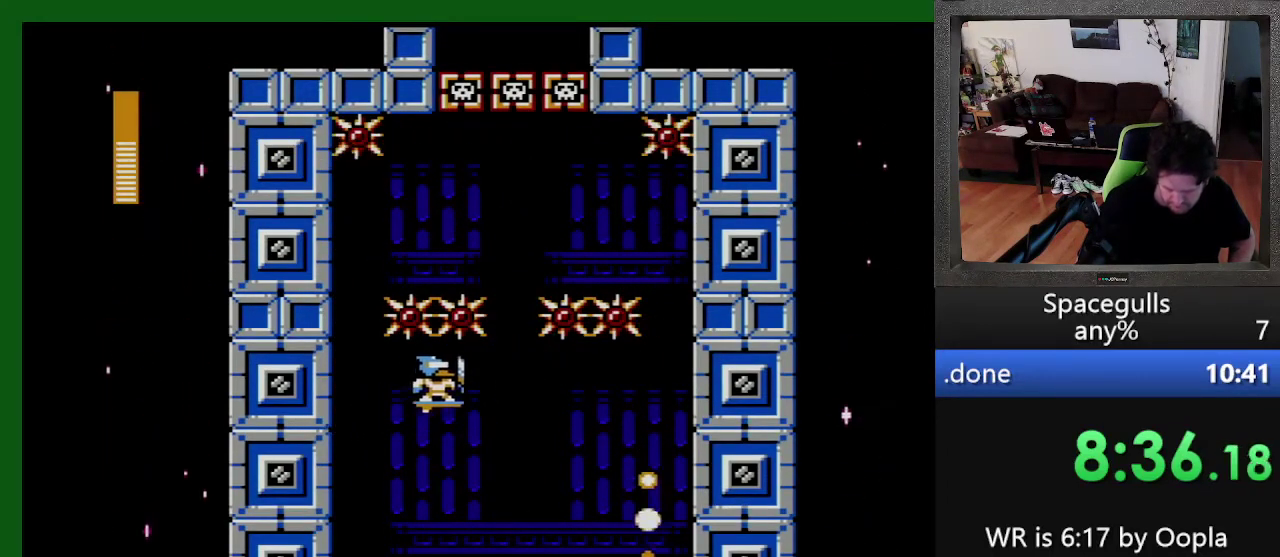
Gameplay with a controller; each line is a JSON object with the inputs held at the frame after it. "events" lists button and stick changes between this image and that frame as [ms after this image, input, new state], when the widget could be followed in between. Not read: L3 R3.
{"buttons": [], "events": [[366, "TRIANGLE", "down"], [466, "TRIANGLE", "up"]]}
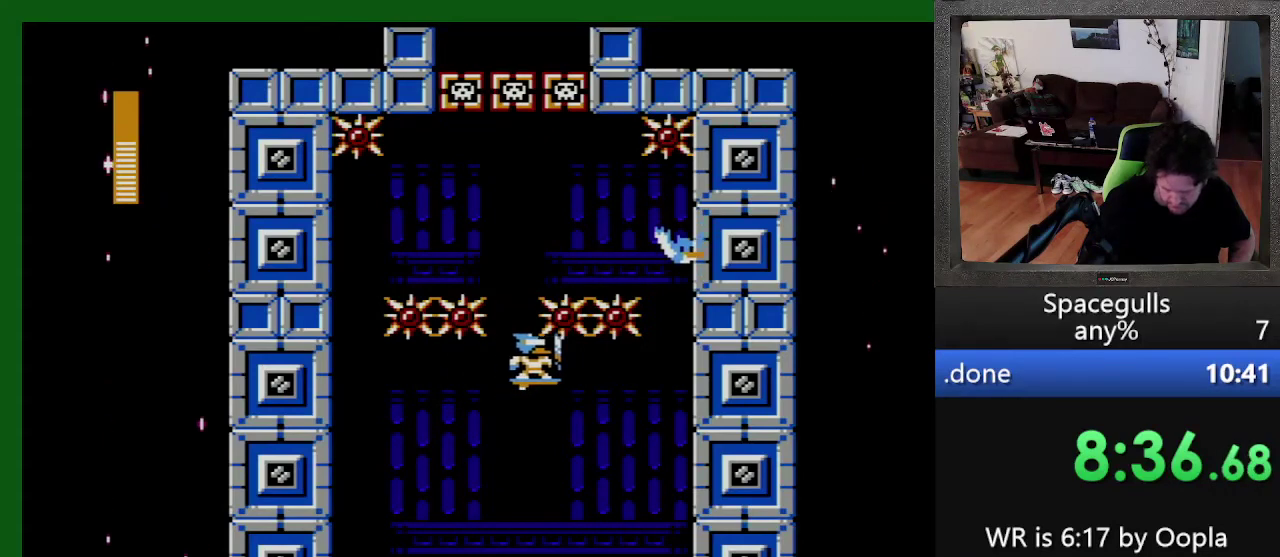
{"buttons": ["TRIANGLE"], "events": [[500, "TRIANGLE", "down"]]}
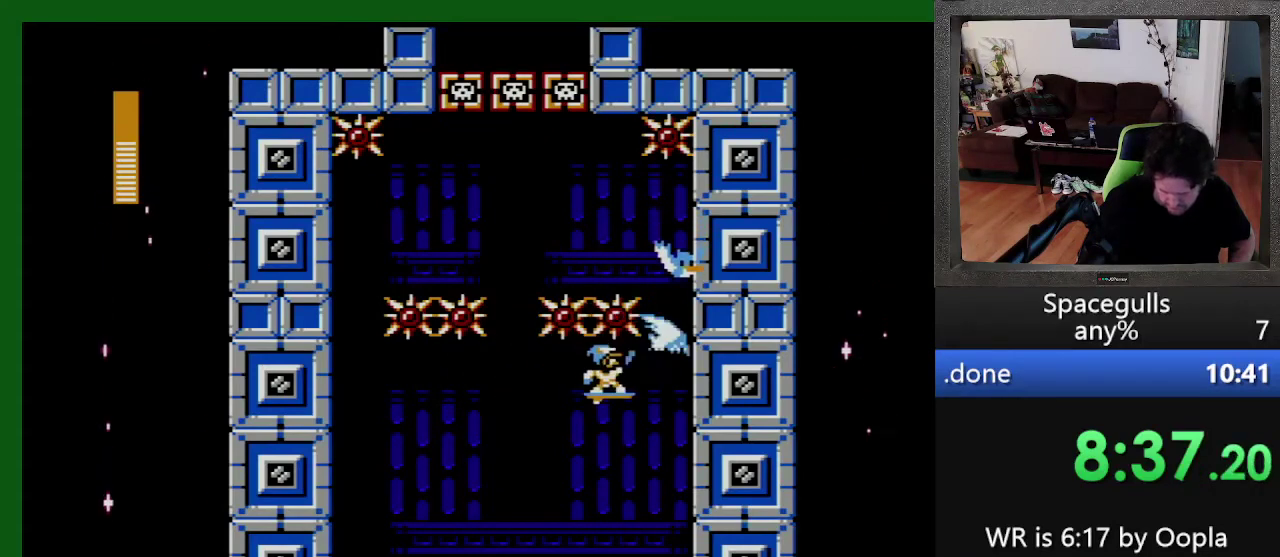
{"buttons": ["DPAD_DOWN"], "events": [[100, "TRIANGLE", "up"], [400, "DPAD_DOWN", "down"]]}
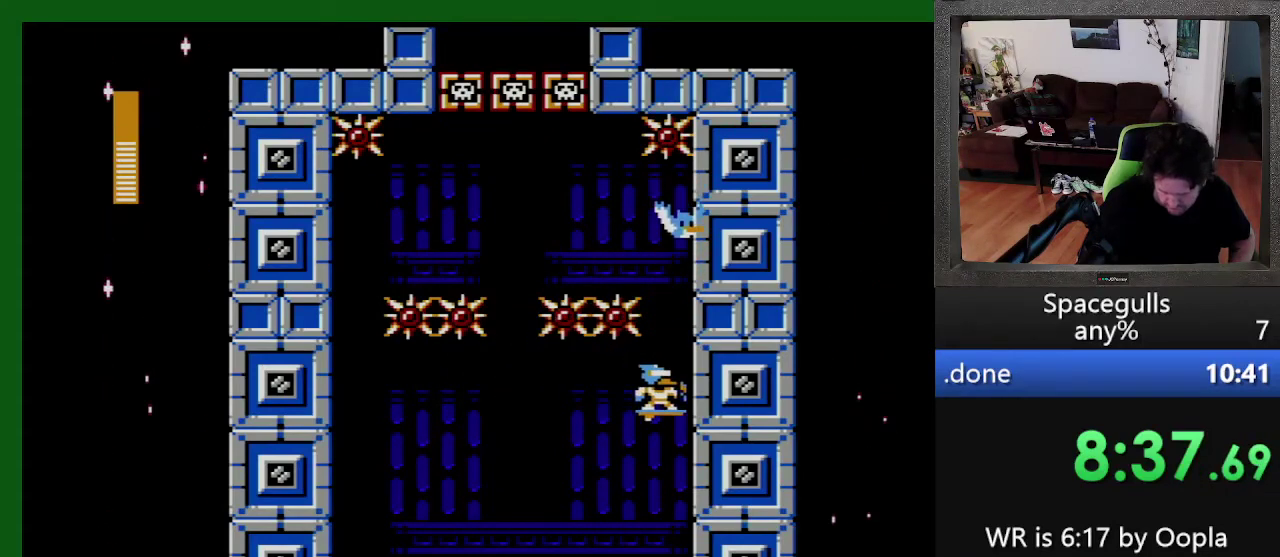
{"buttons": ["TRIANGLE", "DPAD_DOWN"], "events": [[466, "TRIANGLE", "down"]]}
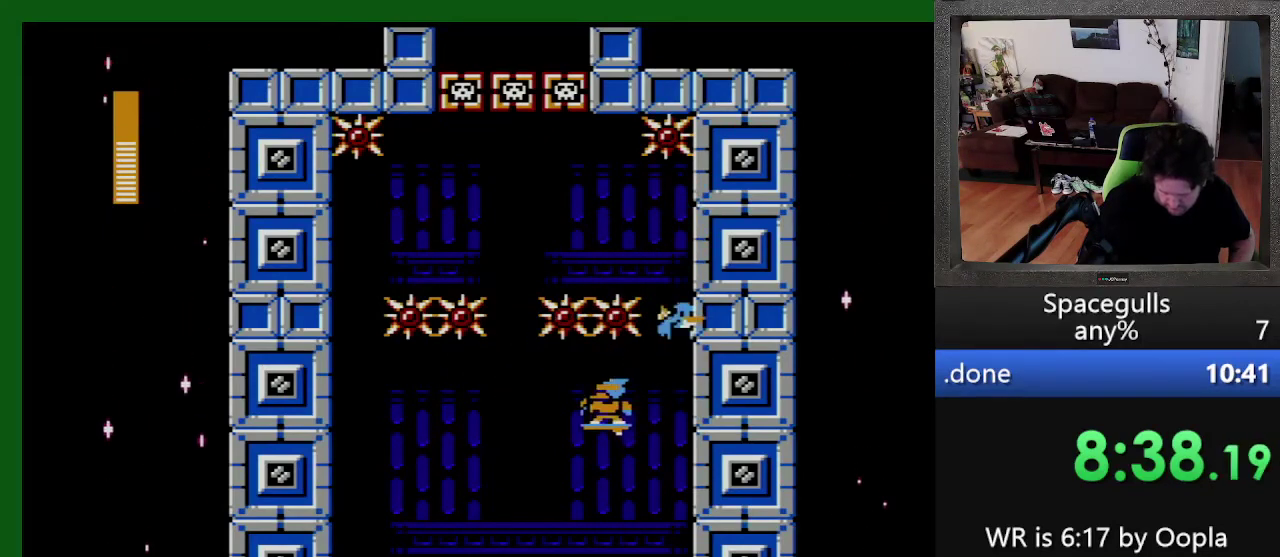
{"buttons": [], "events": [[66, "TRIANGLE", "up"], [166, "DPAD_DOWN", "up"]]}
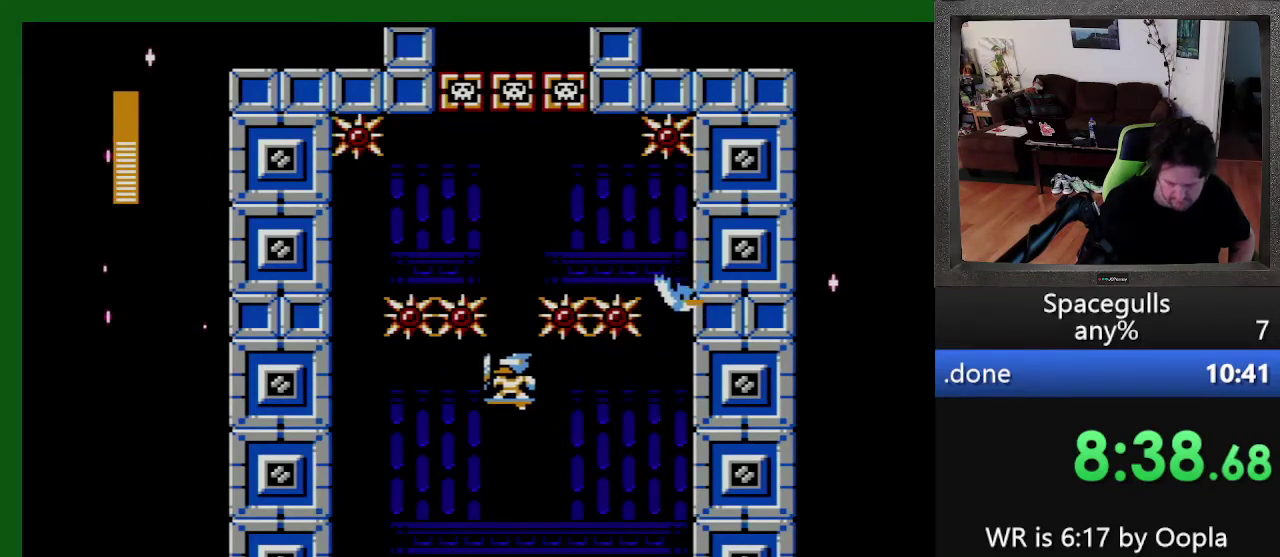
{"buttons": [], "events": []}
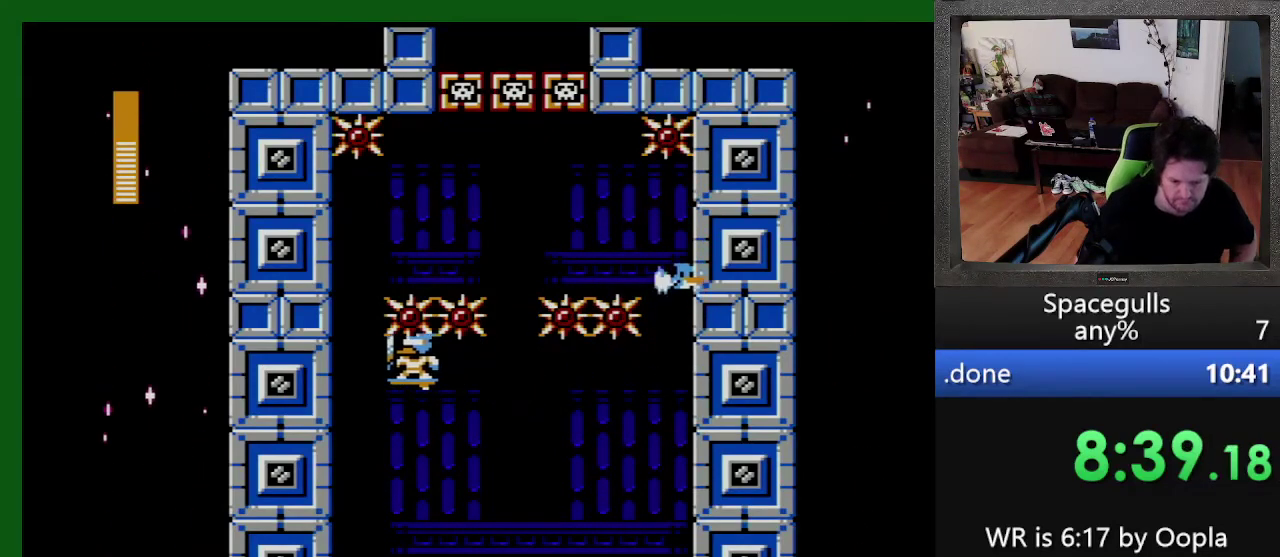
{"buttons": [], "events": [[333, "TRIANGLE", "down"], [400, "TRIANGLE", "up"]]}
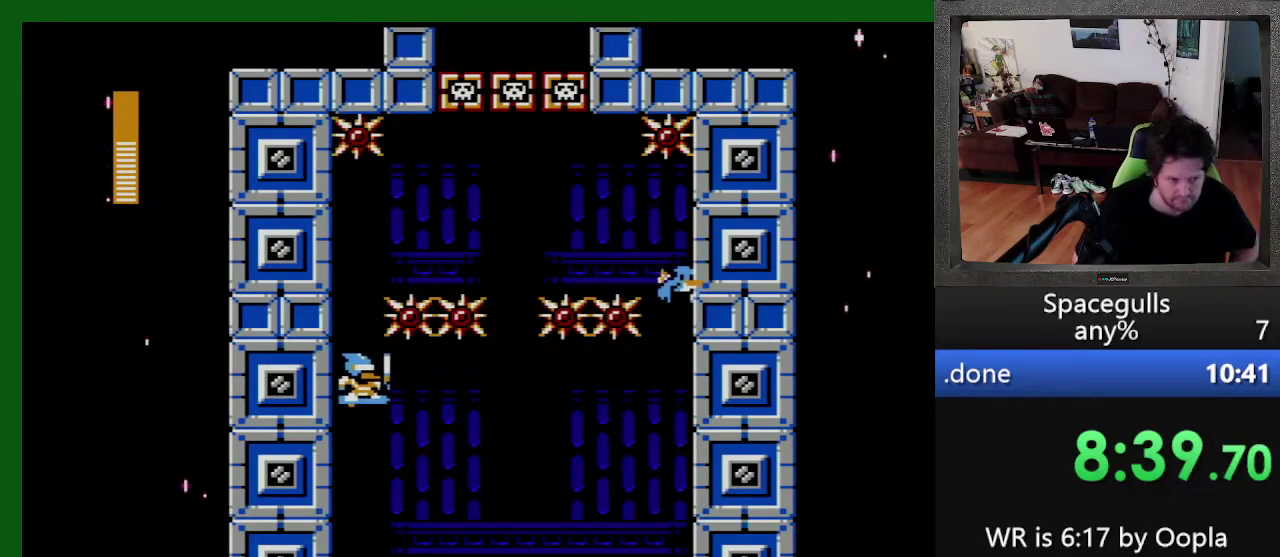
{"buttons": [], "events": []}
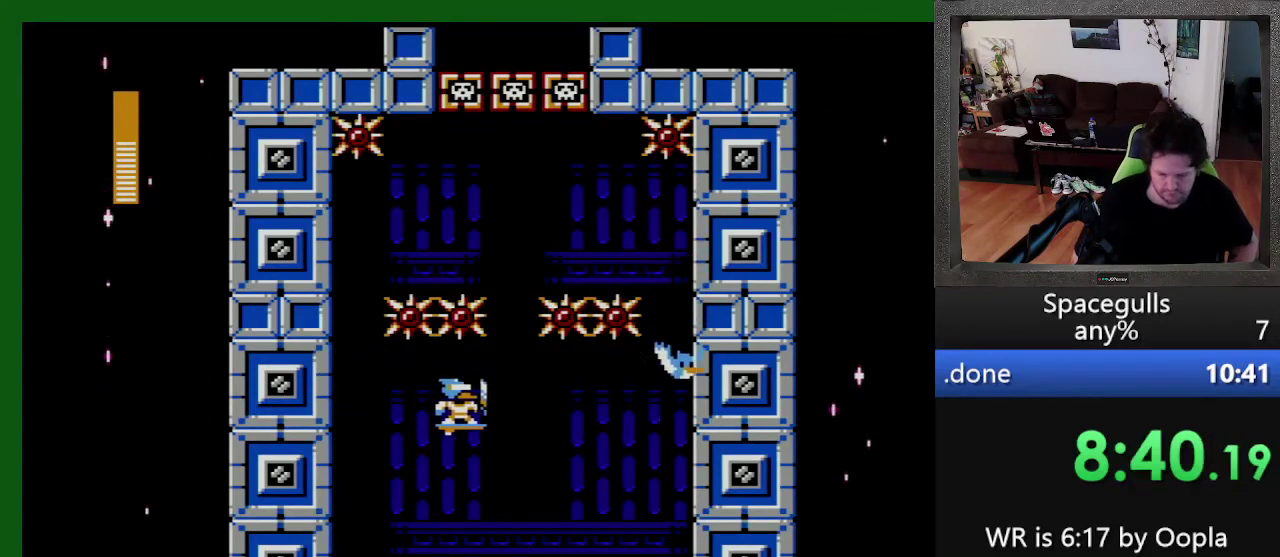
{"buttons": [], "events": [[133, "TRIANGLE", "down"], [266, "TRIANGLE", "up"]]}
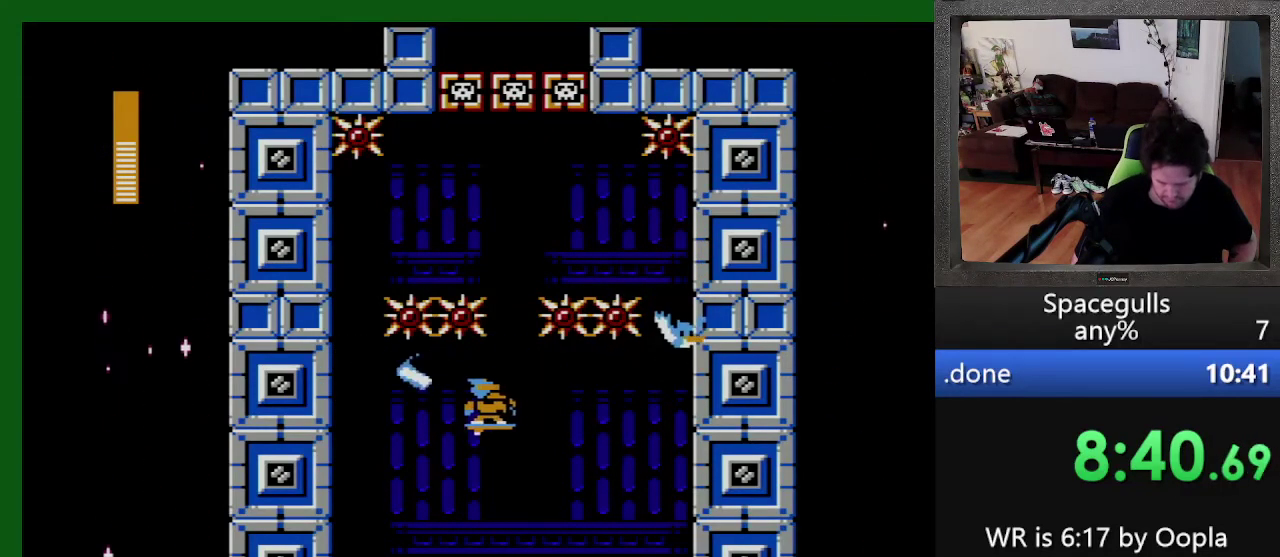
{"buttons": ["DPAD_DOWN"], "events": [[233, "TRIANGLE", "down"], [333, "TRIANGLE", "up"], [433, "DPAD_DOWN", "down"]]}
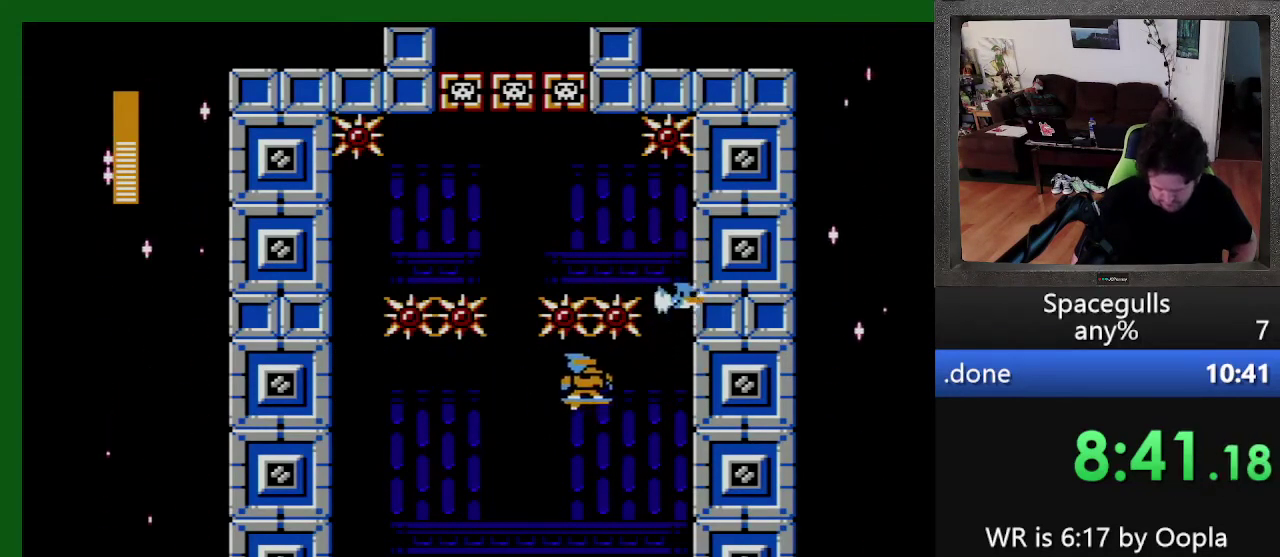
{"buttons": [], "events": [[500, "DPAD_DOWN", "up"]]}
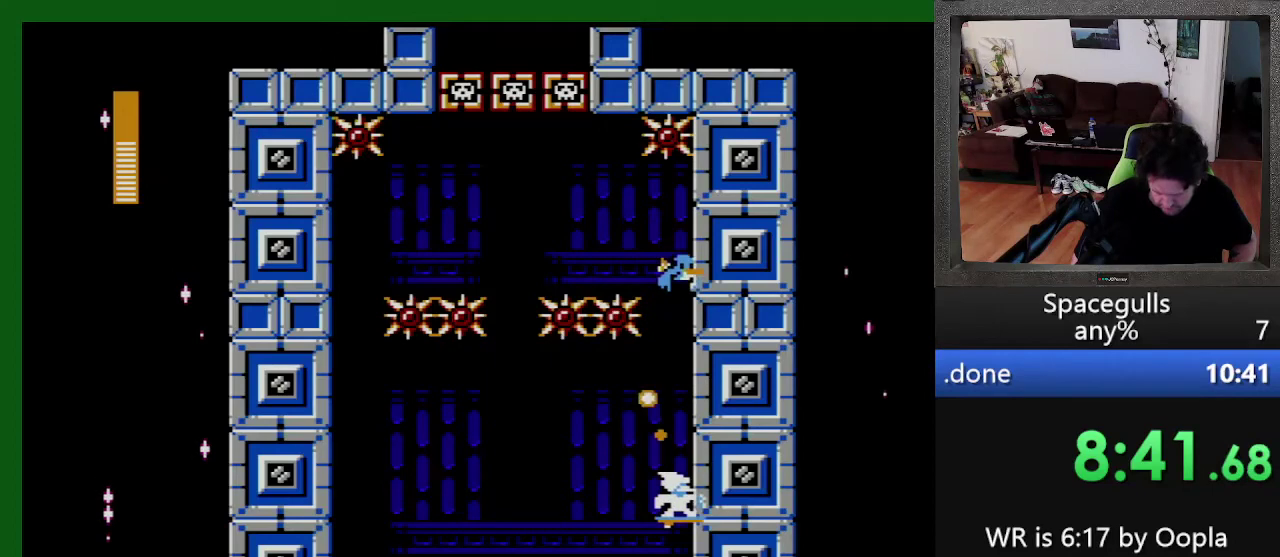
{"buttons": ["DPAD_LEFT"], "events": [[166, "TRIANGLE", "down"], [266, "TRIANGLE", "up"], [333, "DPAD_LEFT", "down"]]}
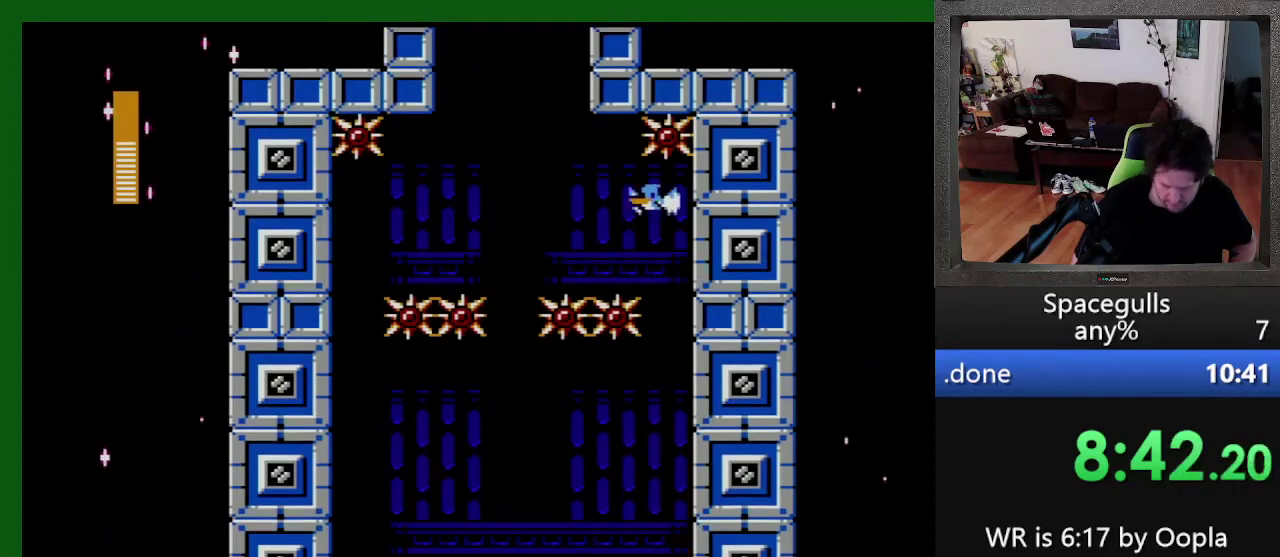
{"buttons": ["DPAD_RIGHT"], "events": [[100, "TRIANGLE", "down"], [200, "TRIANGLE", "up"], [433, "DPAD_LEFT", "up"], [466, "DPAD_RIGHT", "down"]]}
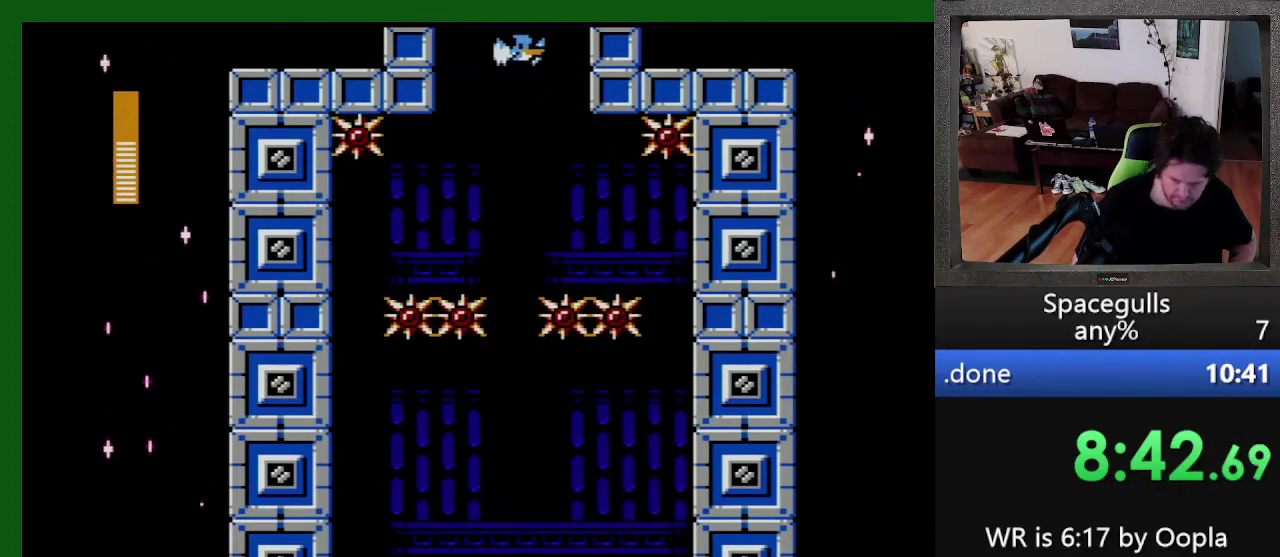
{"buttons": [], "events": [[200, "TRIANGLE", "down"], [233, "DPAD_RIGHT", "up"], [266, "TRIANGLE", "up"]]}
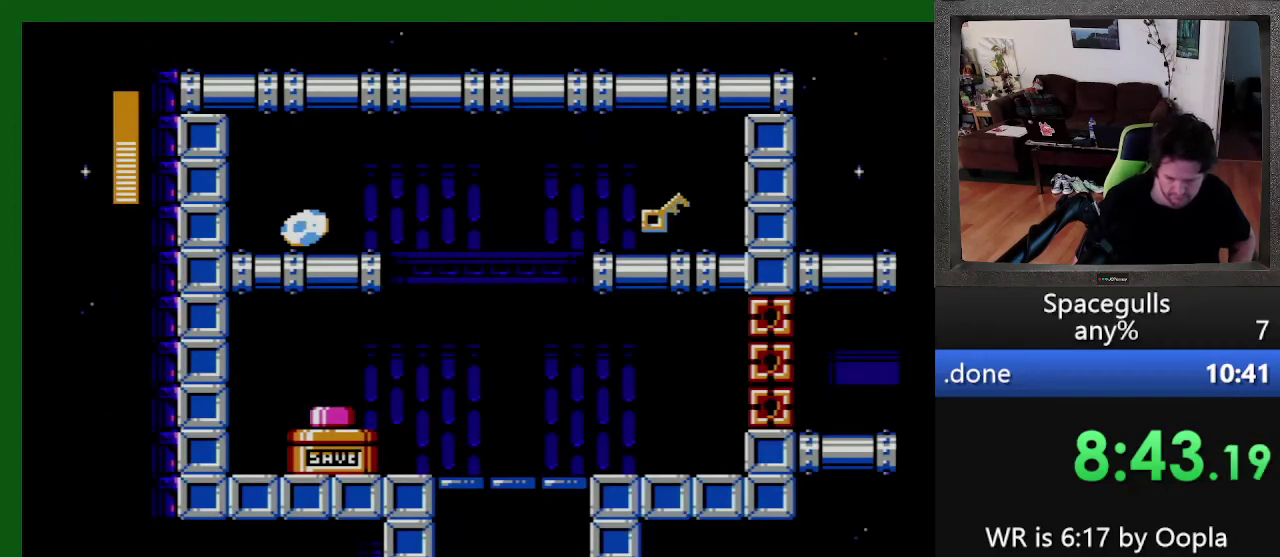
{"buttons": [], "events": [[100, "TRIANGLE", "down"], [200, "TRIANGLE", "up"], [266, "TRIANGLE", "down"], [466, "TRIANGLE", "up"]]}
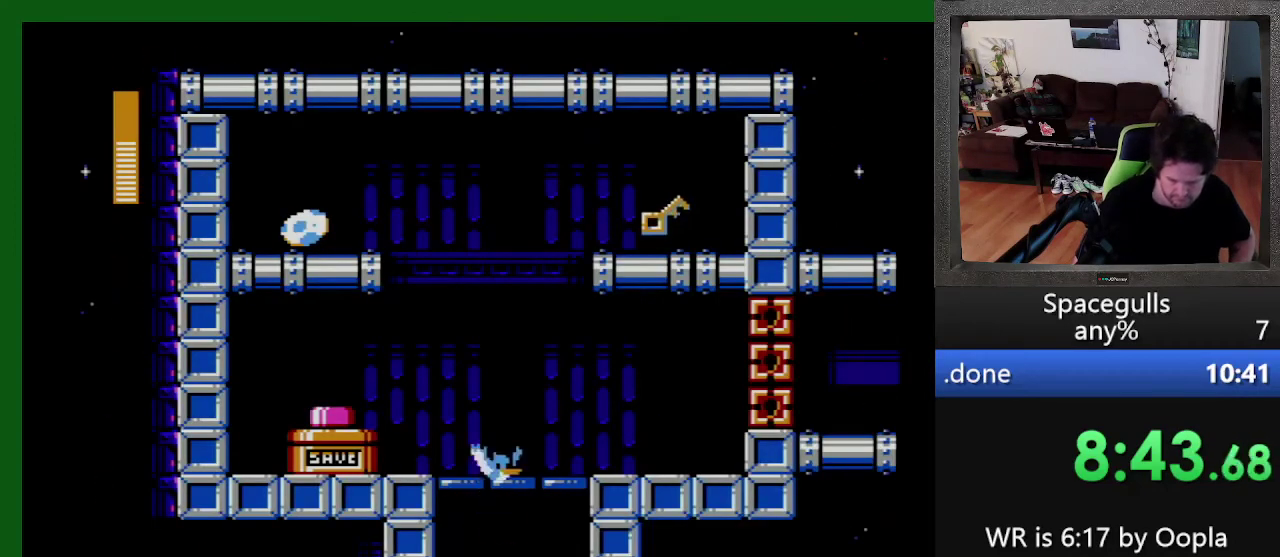
{"buttons": ["TRIANGLE", "DPAD_LEFT"], "events": [[33, "TRIANGLE", "down"], [100, "DPAD_LEFT", "down"], [100, "TRIANGLE", "up"], [200, "TRIANGLE", "down"], [233, "DPAD_LEFT", "up"], [300, "TRIANGLE", "up"], [366, "TRIANGLE", "down"], [500, "DPAD_LEFT", "down"]]}
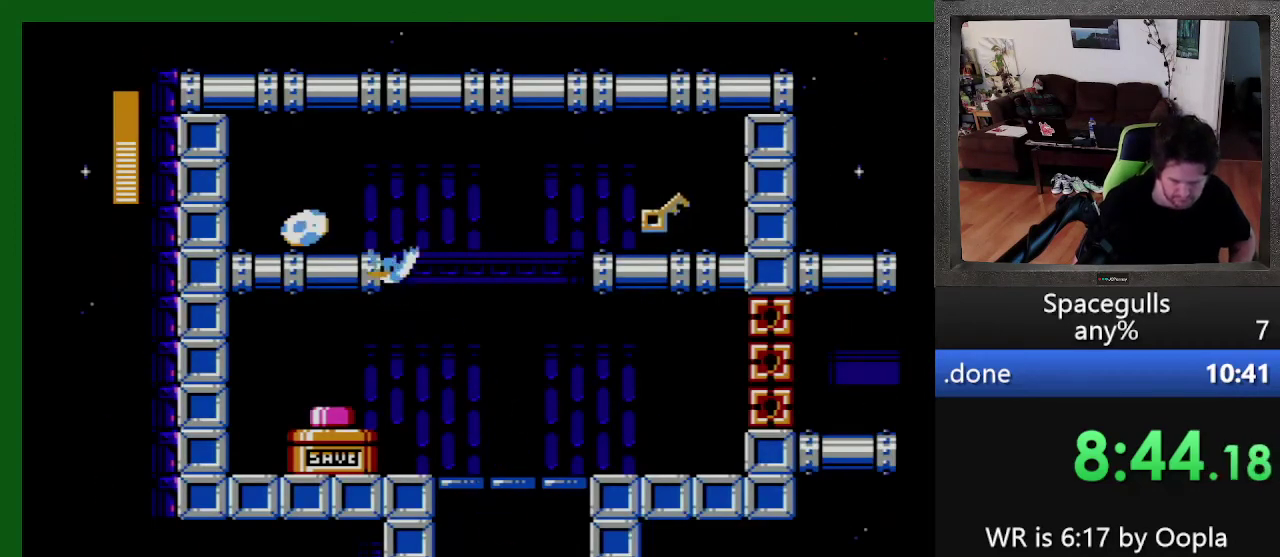
{"buttons": ["DPAD_UP", "DPAD_RIGHT"], "events": [[66, "TRIANGLE", "up"], [333, "DPAD_LEFT", "up"], [366, "DPAD_RIGHT", "down"], [466, "DPAD_UP", "down"]]}
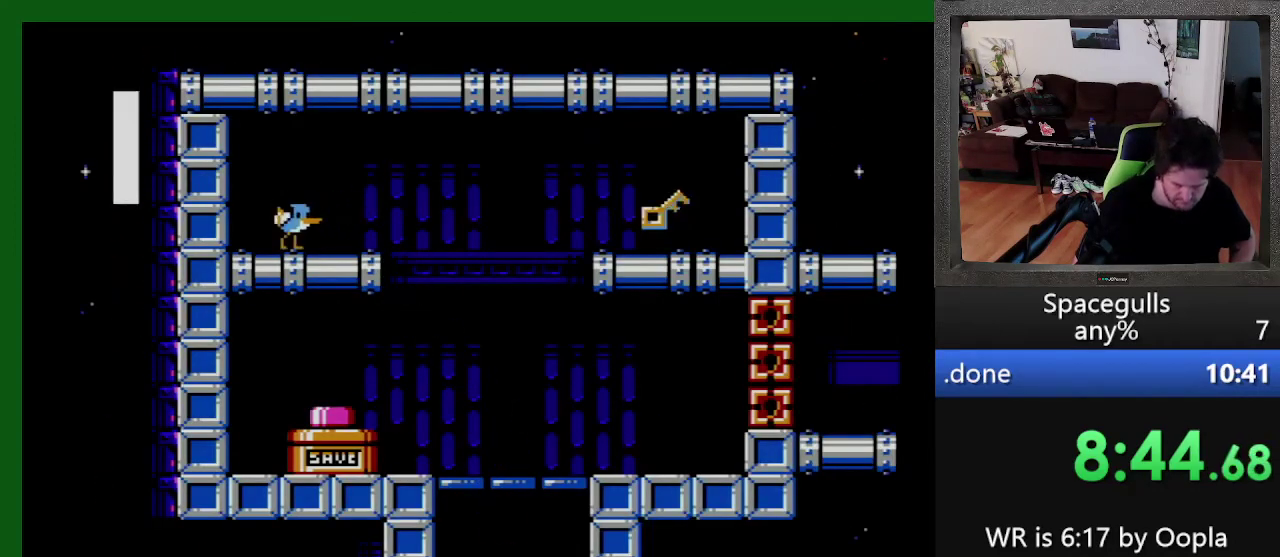
{"buttons": ["TRIANGLE", "DPAD_UP", "DPAD_RIGHT"], "events": [[300, "DPAD_UP", "up"], [400, "DPAD_UP", "down"], [500, "TRIANGLE", "down"]]}
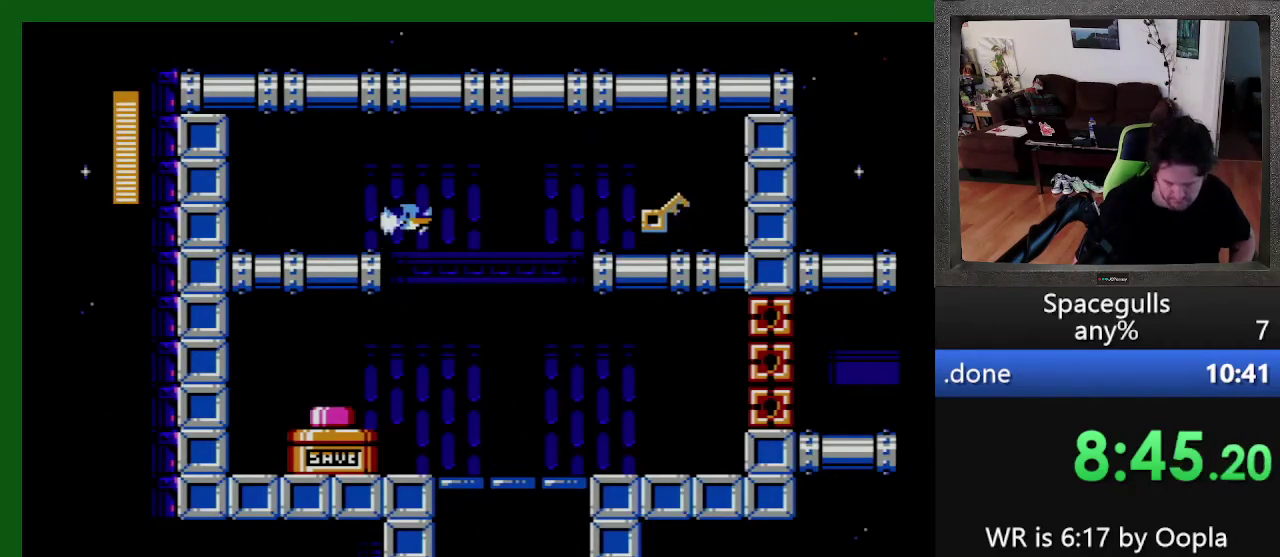
{"buttons": ["DPAD_RIGHT"], "events": [[66, "DPAD_UP", "up"], [100, "TRIANGLE", "up"]]}
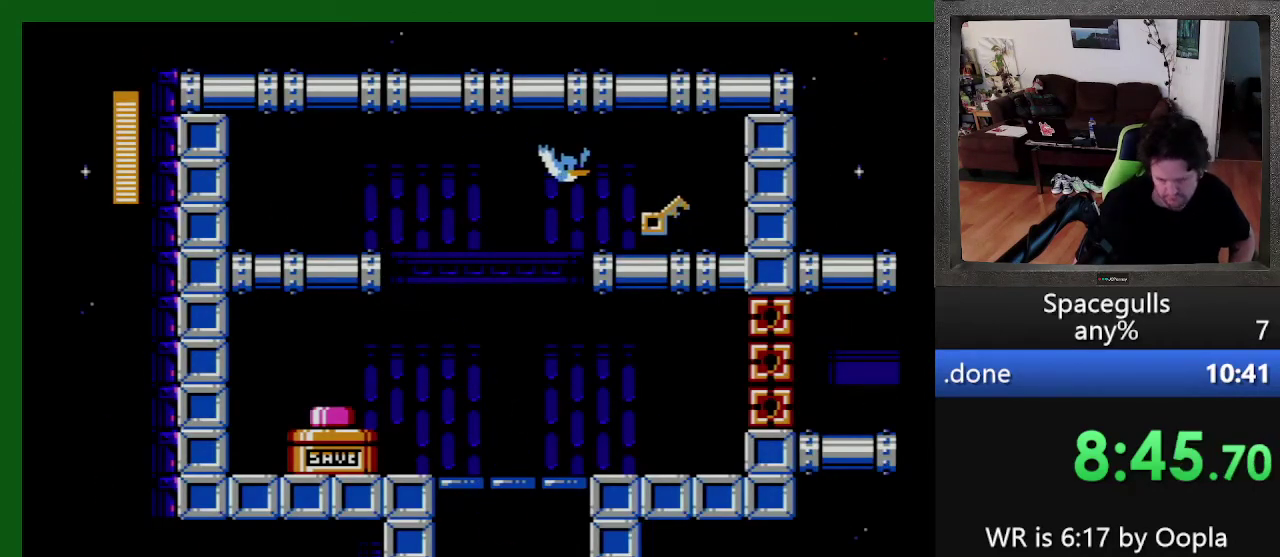
{"buttons": ["DPAD_LEFT"], "events": [[166, "DPAD_LEFT", "down"], [166, "DPAD_RIGHT", "up"]]}
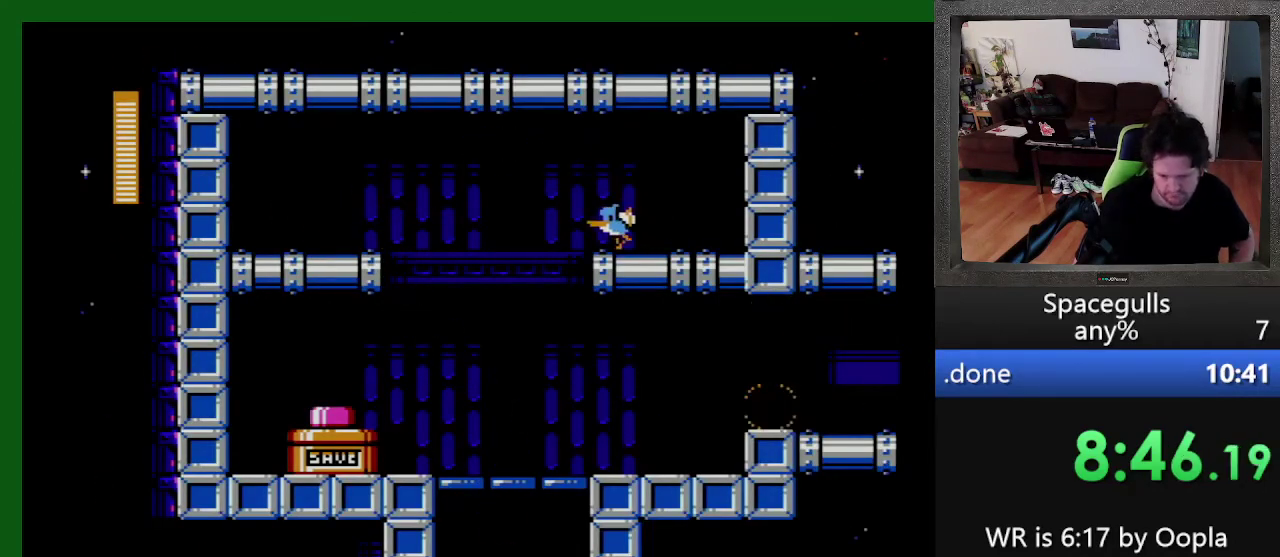
{"buttons": ["DPAD_LEFT"], "events": []}
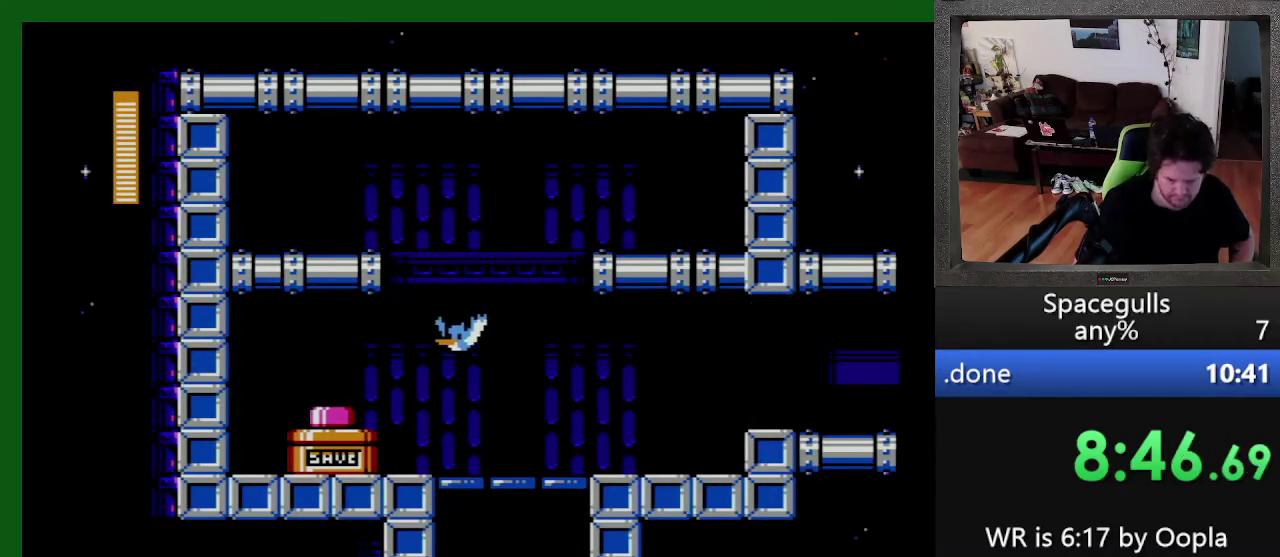
{"buttons": ["DPAD_DOWN", "DPAD_RIGHT"], "events": [[300, "DPAD_DOWN", "down"], [300, "DPAD_LEFT", "up"], [300, "DPAD_RIGHT", "down"]]}
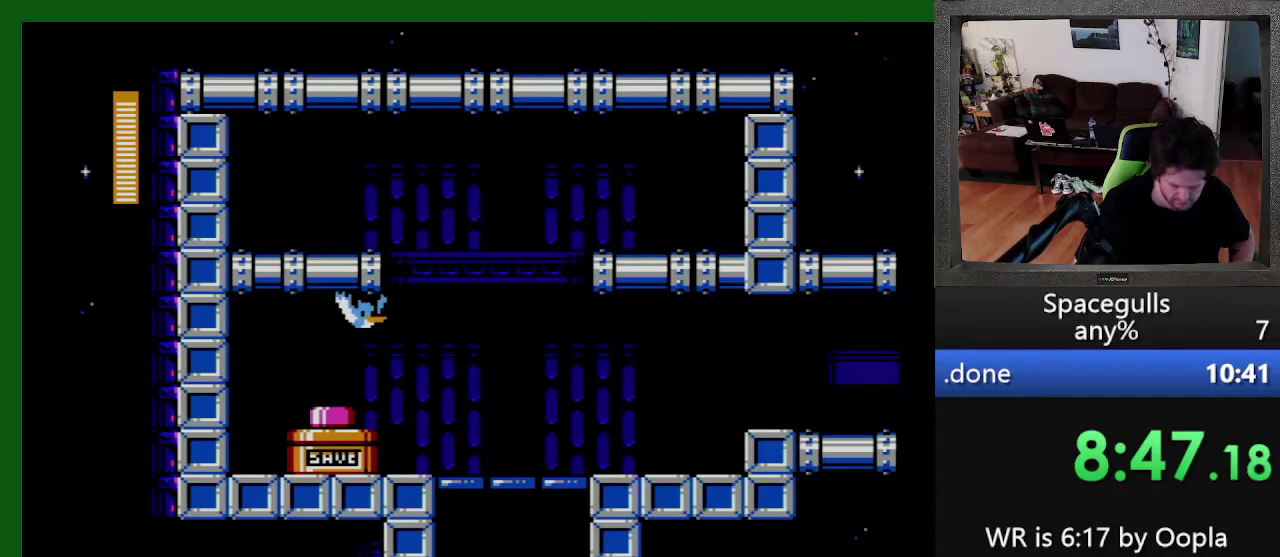
{"buttons": ["DPAD_UP", "DPAD_LEFT"], "events": [[166, "DPAD_RIGHT", "up"], [233, "DPAD_LEFT", "down"], [300, "DPAD_DOWN", "up"], [366, "DPAD_UP", "down"]]}
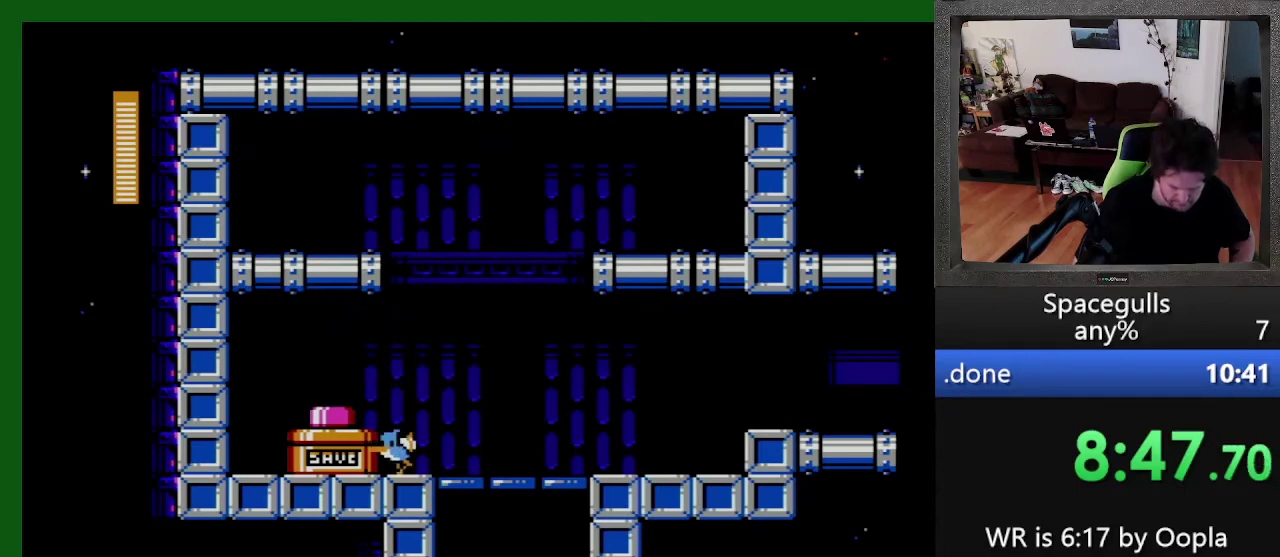
{"buttons": ["DPAD_RIGHT"], "events": [[33, "TRIANGLE", "down"], [133, "TRIANGLE", "up"], [233, "DPAD_UP", "up"], [333, "DPAD_DOWN", "down"], [400, "DPAD_LEFT", "up"], [400, "DPAD_RIGHT", "down"], [466, "DPAD_DOWN", "up"]]}
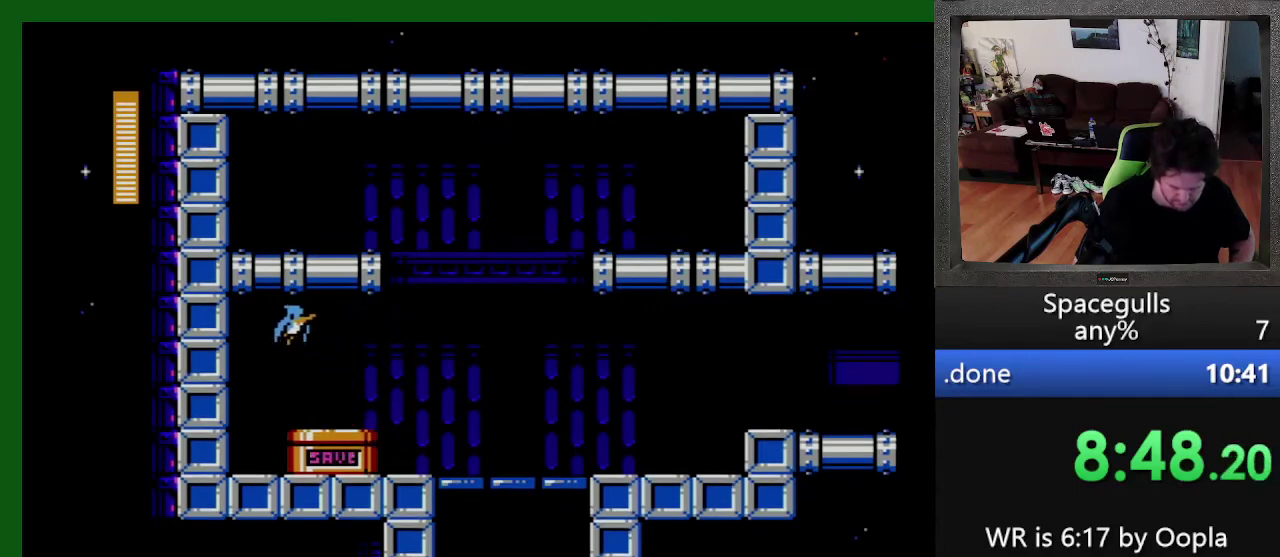
{"buttons": ["DPAD_RIGHT"], "events": []}
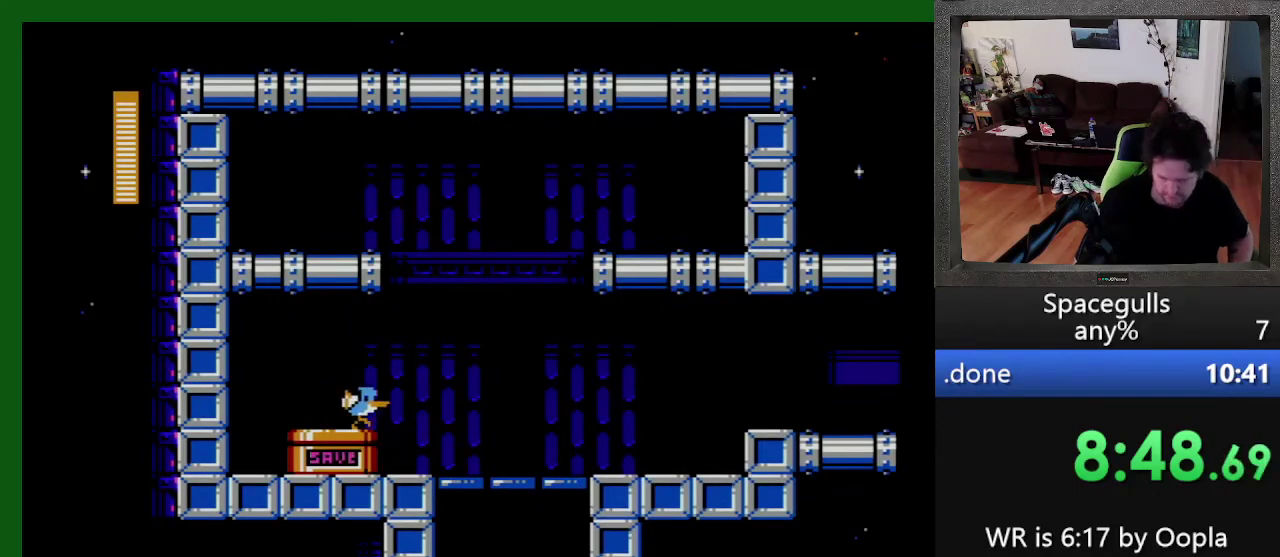
{"buttons": ["DPAD_RIGHT"], "events": []}
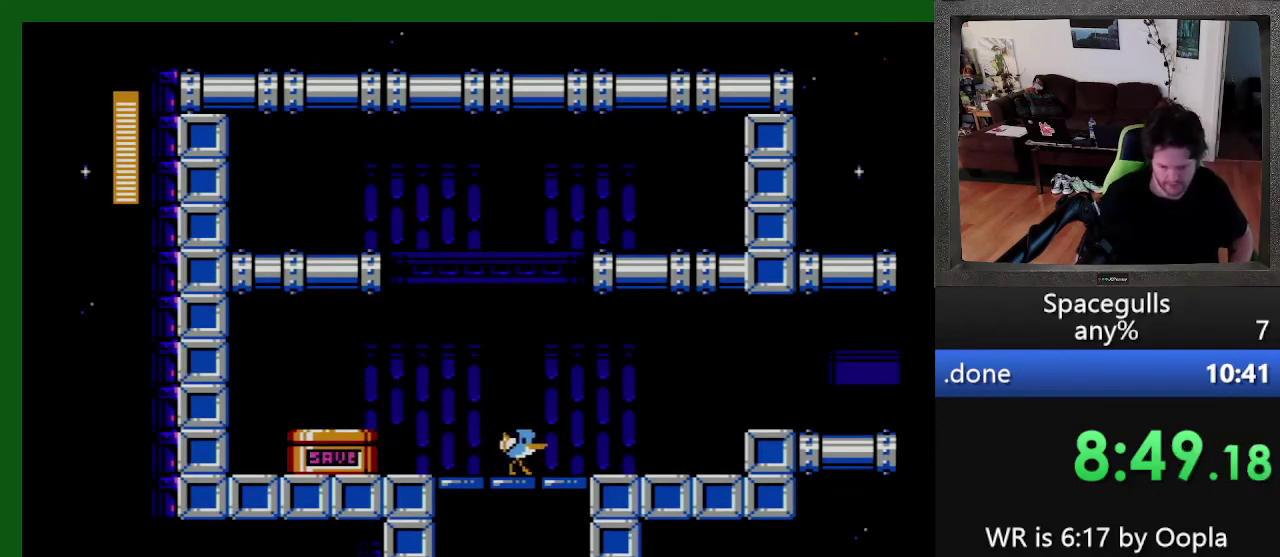
{"buttons": ["DPAD_RIGHT"], "events": [[433, "TRIANGLE", "down"], [500, "TRIANGLE", "up"]]}
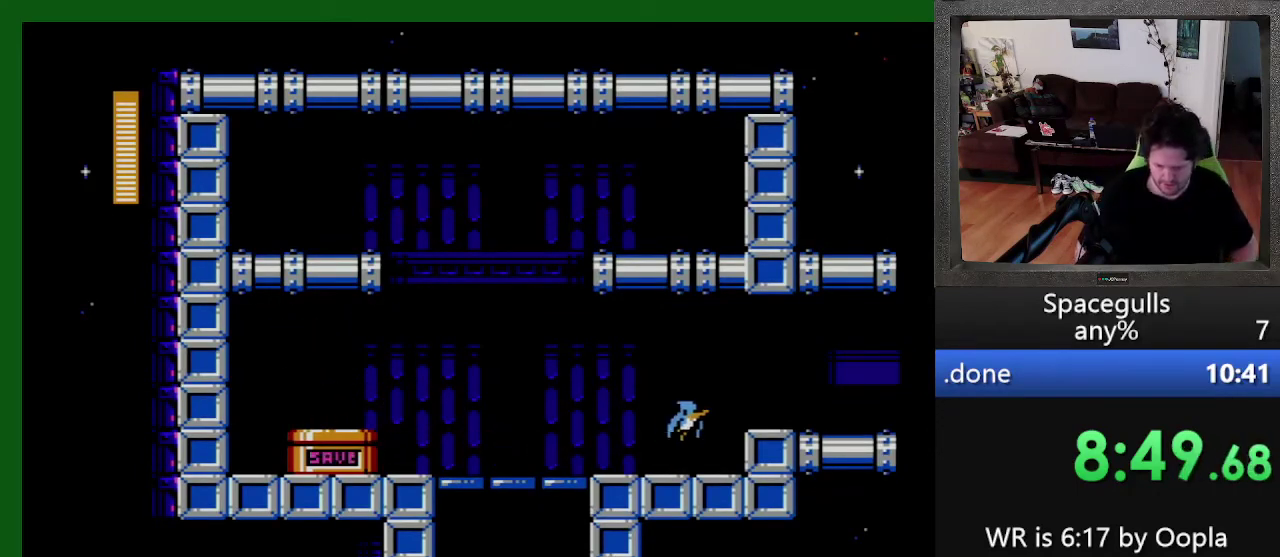
{"buttons": ["DPAD_RIGHT"], "events": []}